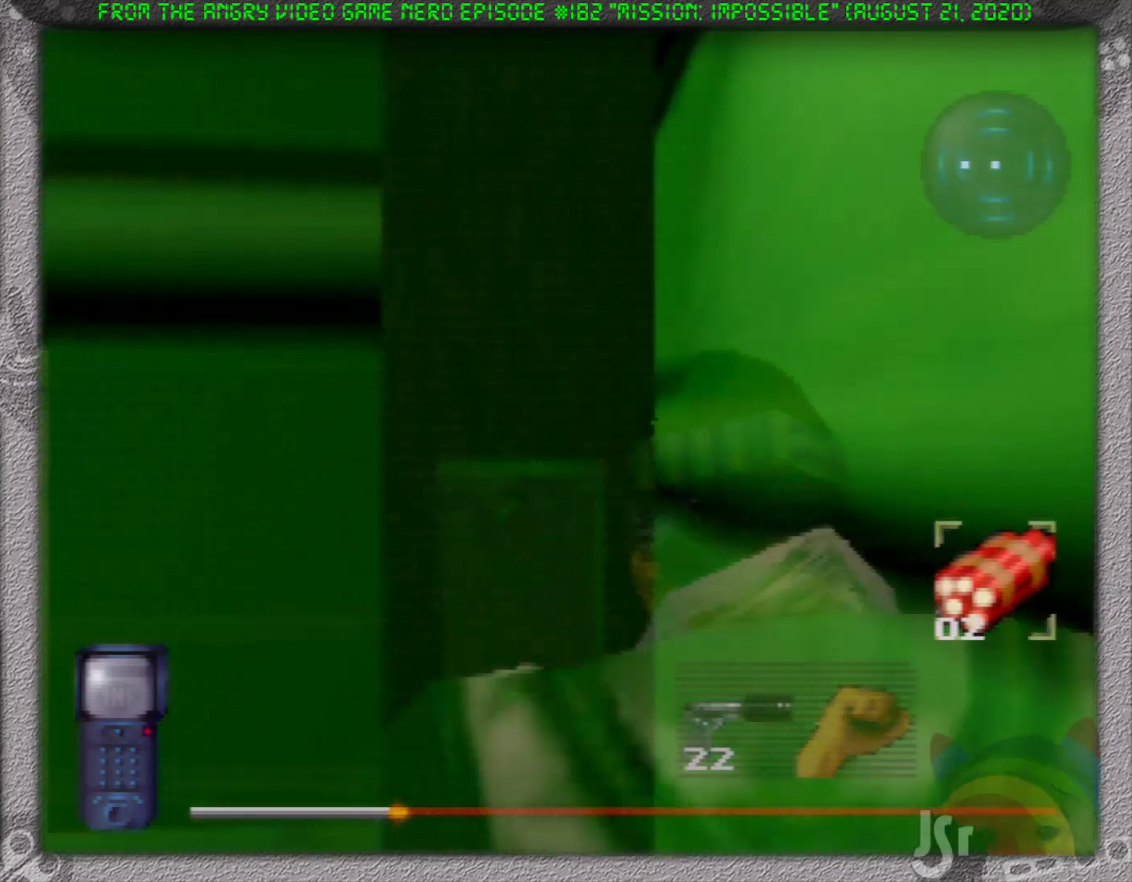
Gameplay with a controller (Nintendo layout); each line is a JSON object with the inputs held at the frame after it. "events" lists button and stick changes between this image and that frame as [ms after this image, input, new state], when the widget could be followed in between. Not read: L3 R3 Z.
{"buttons": ["R1"], "left_stick": "center", "events": [[150, "A", "down"], [200, "left_stick", "center"], [283, "A", "up"]]}
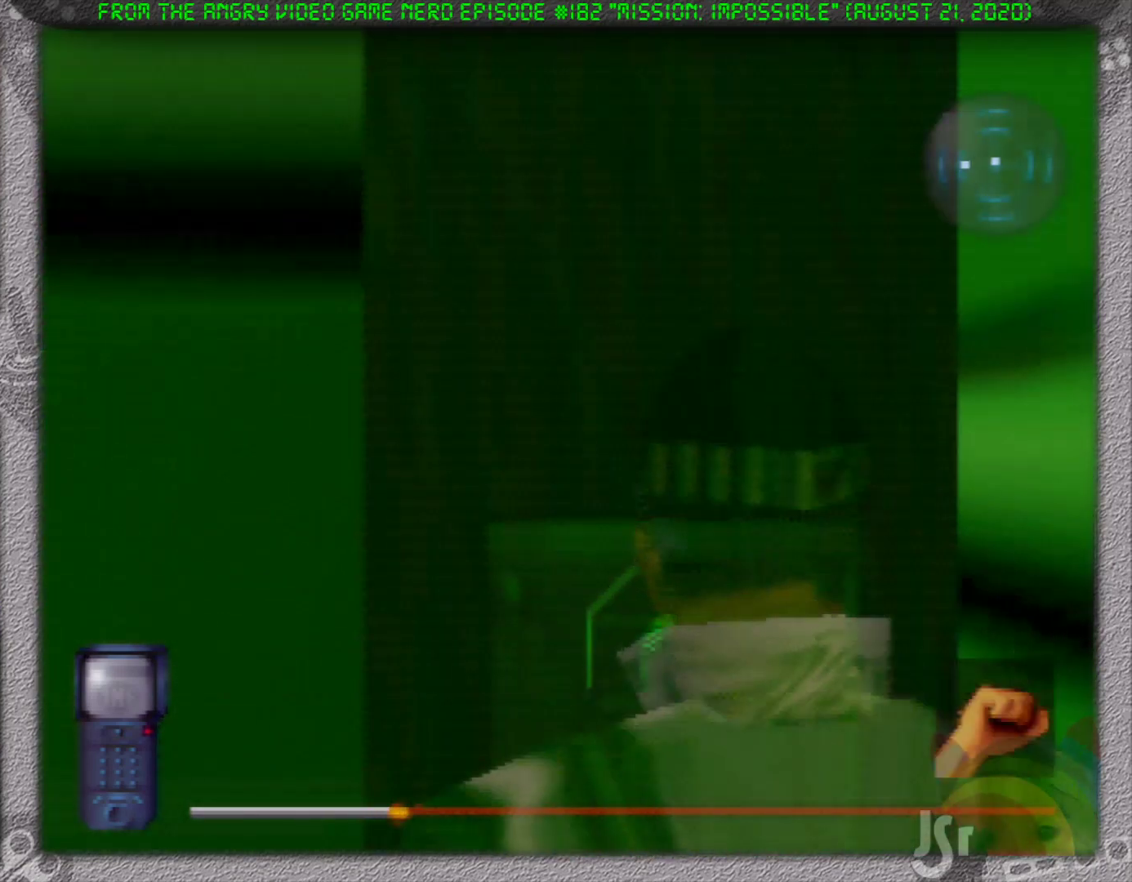
{"buttons": ["R1"], "left_stick": "center", "events": []}
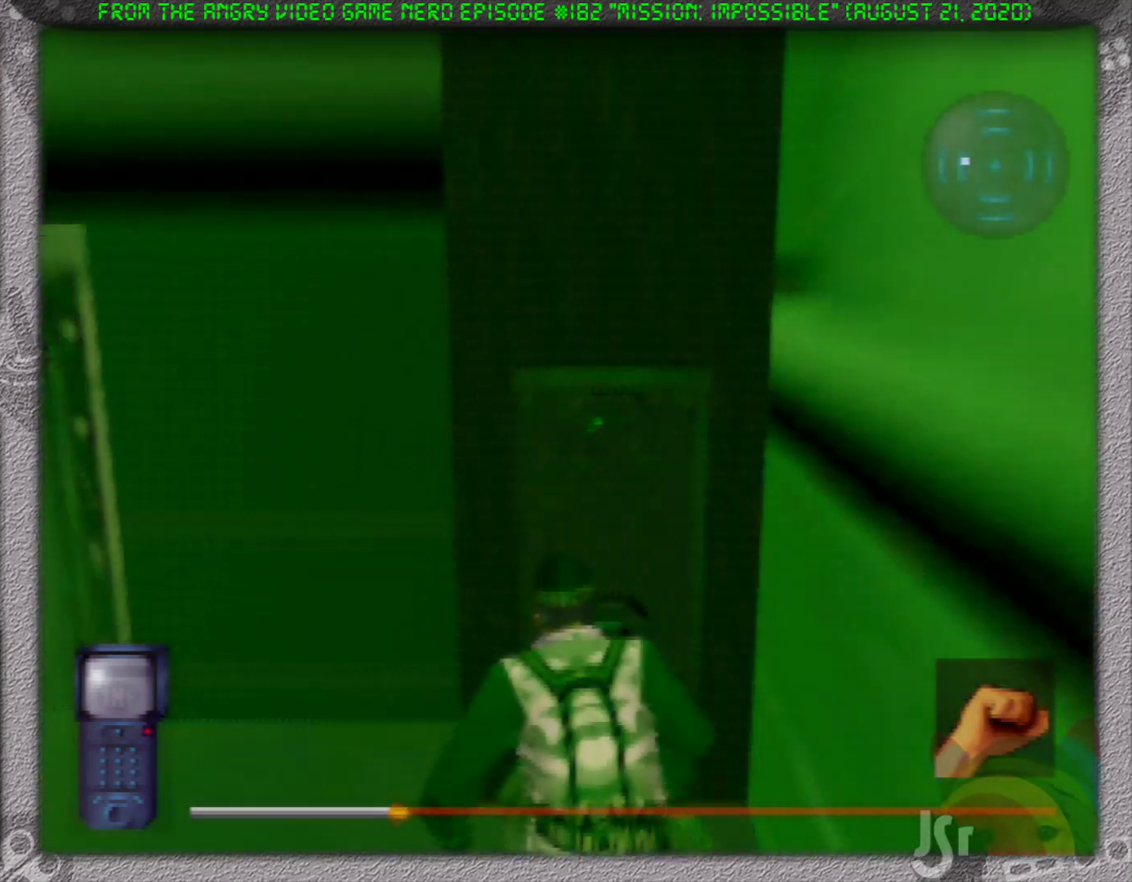
{"buttons": ["R1"], "left_stick": "up-left", "events": [[17, "left_stick", "up-left"]]}
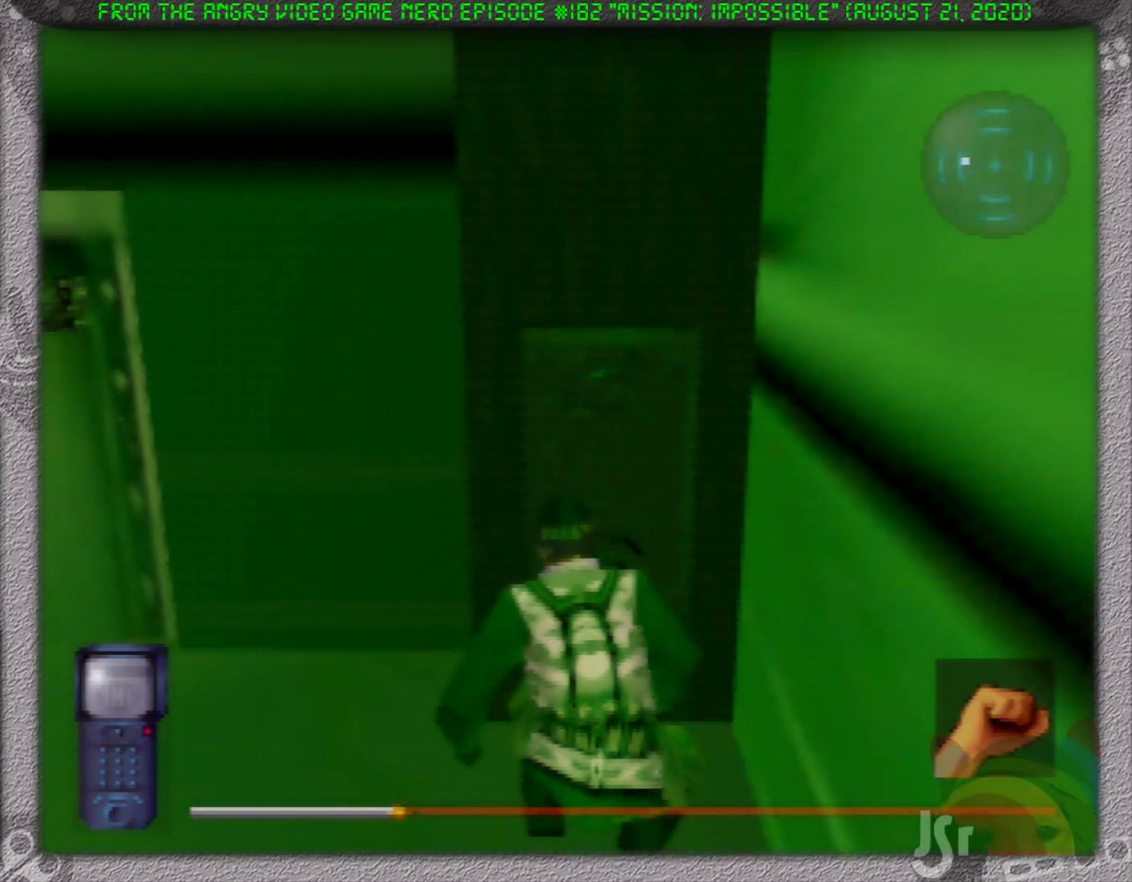
{"buttons": ["R1"], "left_stick": "up-left", "events": []}
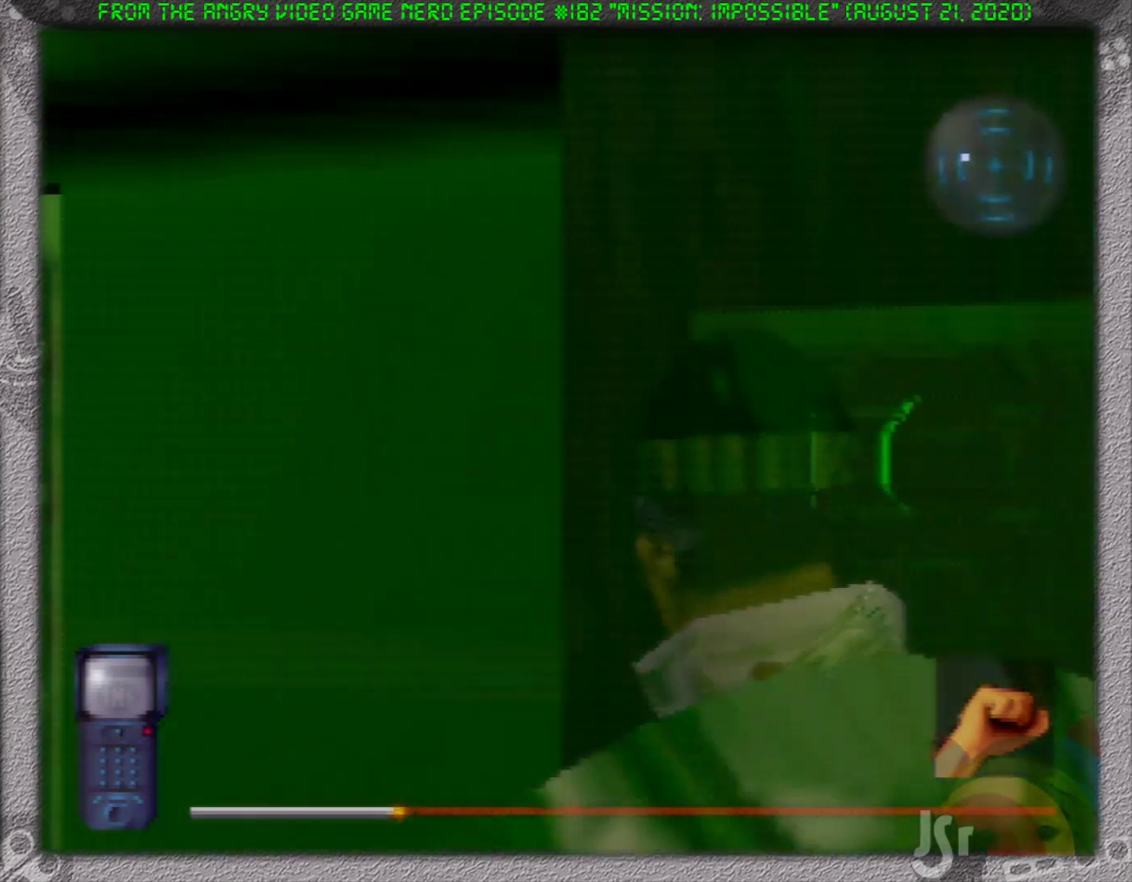
{"buttons": ["R1"], "left_stick": "up", "events": [[417, "left_stick", "up"]]}
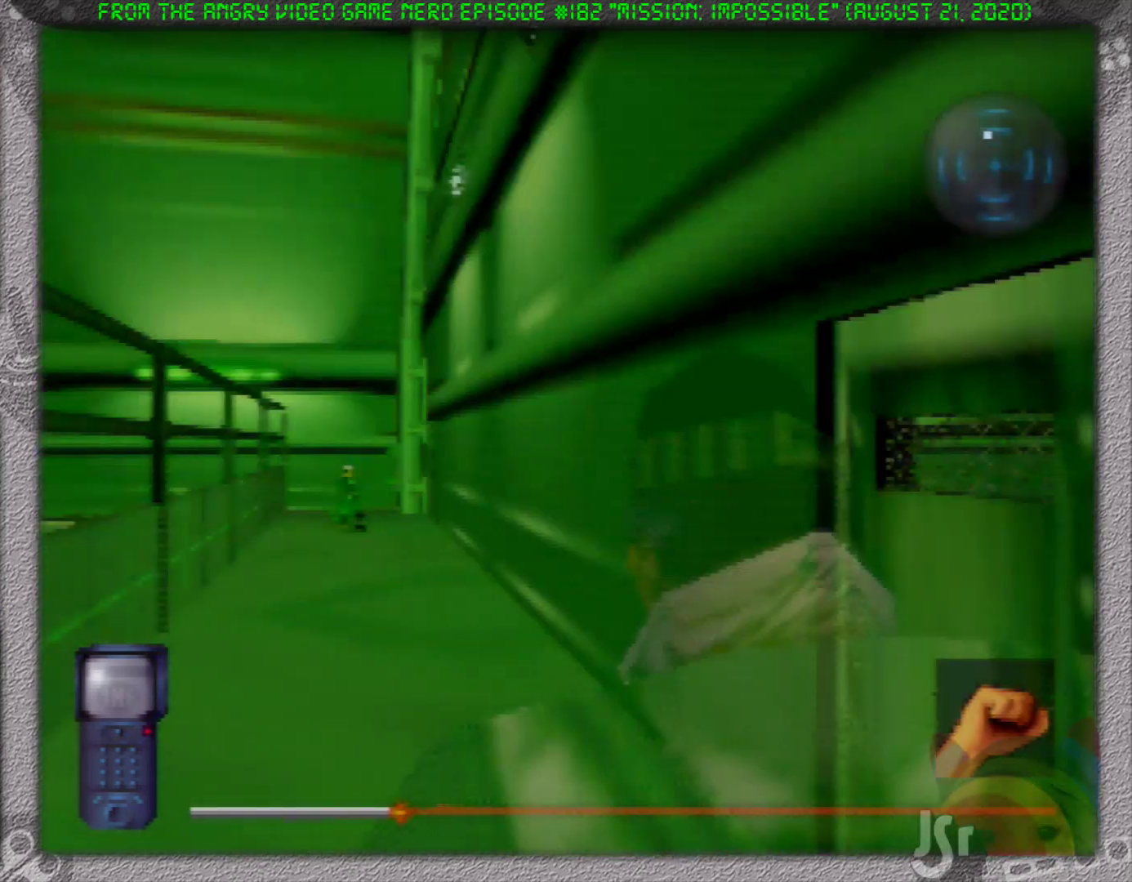
{"buttons": ["R1"], "left_stick": "up-right", "events": [[283, "B", "down"], [383, "B", "up"], [500, "left_stick", "up-right"]]}
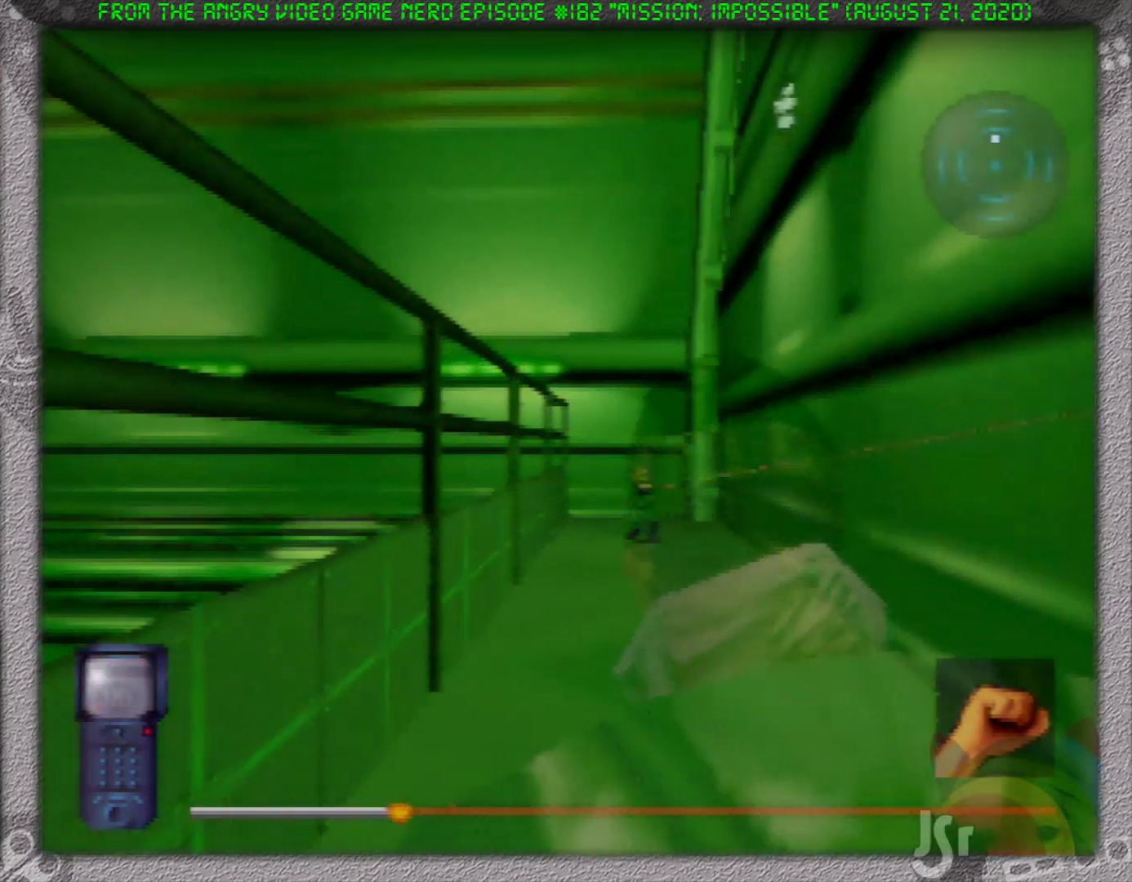
{"buttons": ["R1"], "left_stick": "up", "events": [[50, "C_DOWN", "down"], [100, "left_stick", "up"], [117, "C_DOWN", "up"]]}
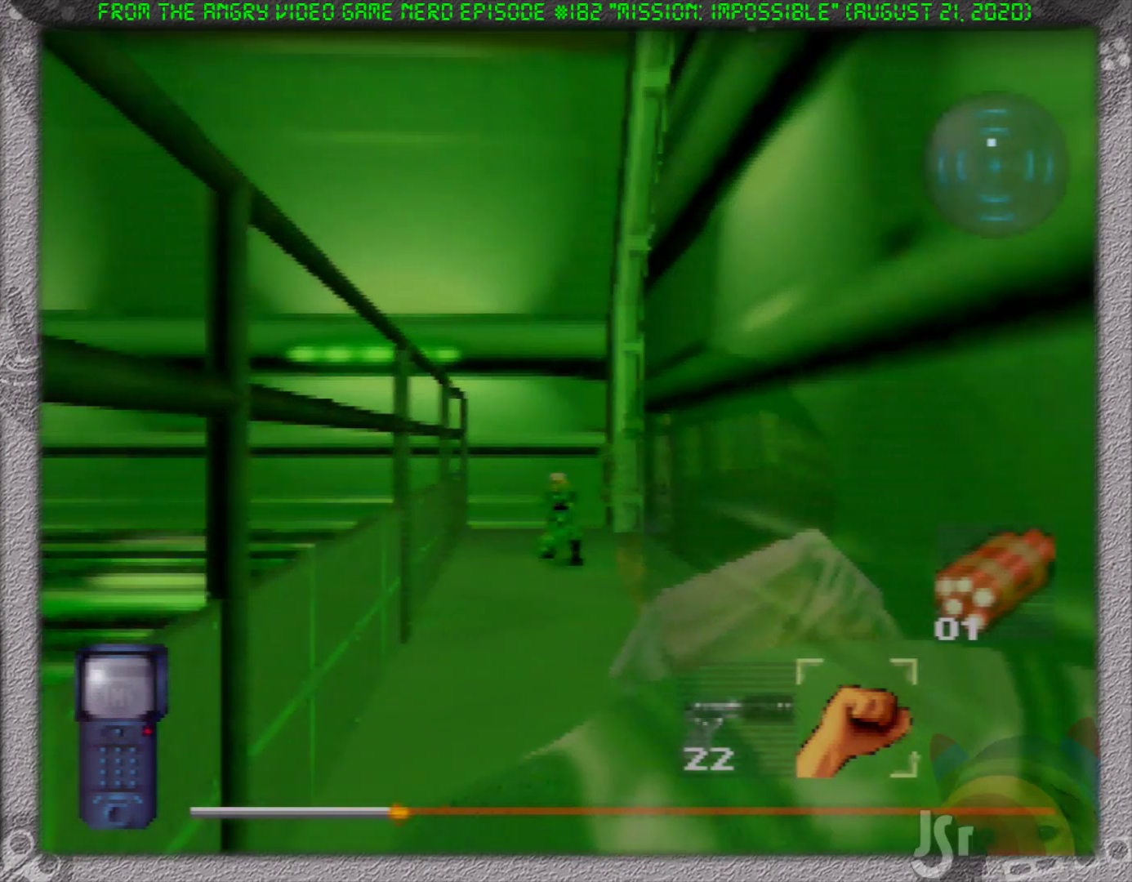
{"buttons": ["R1"], "left_stick": "up", "events": []}
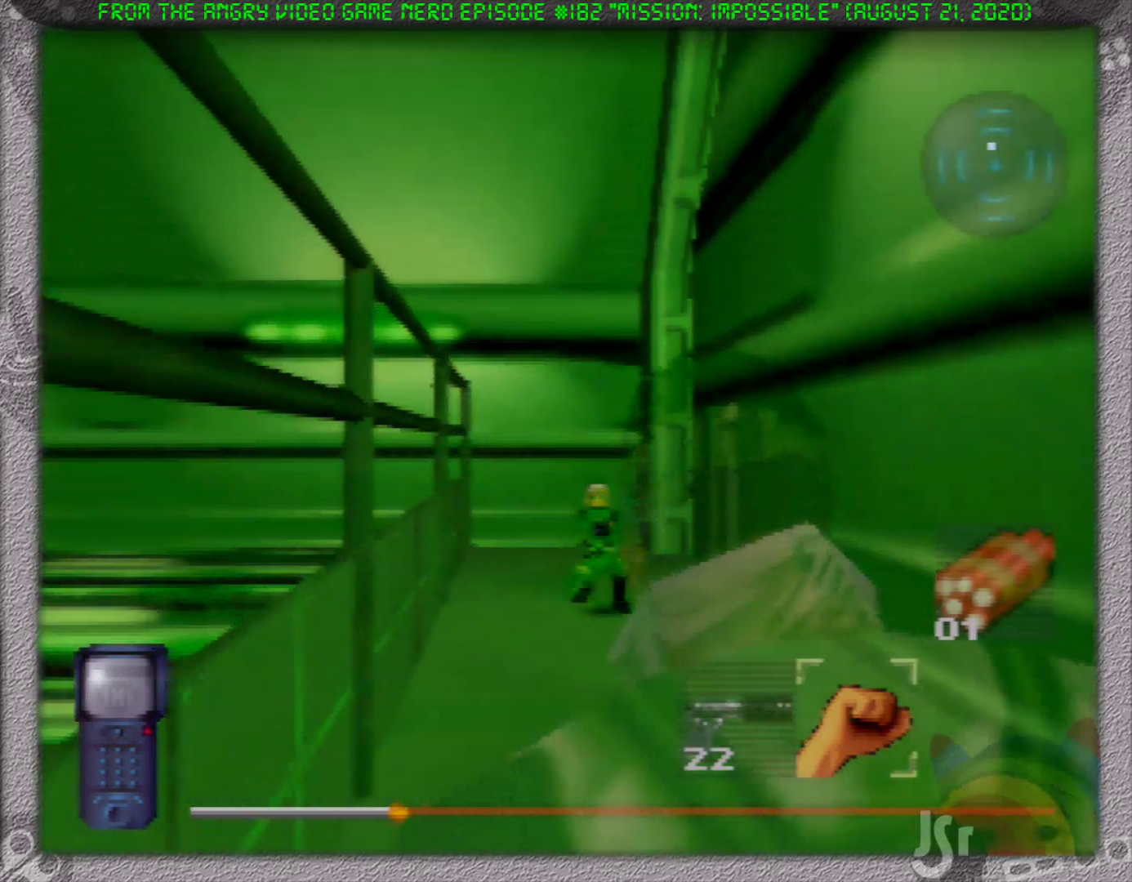
{"buttons": ["R1"], "left_stick": "up", "events": [[83, "C_DOWN", "down"], [150, "C_DOWN", "up"]]}
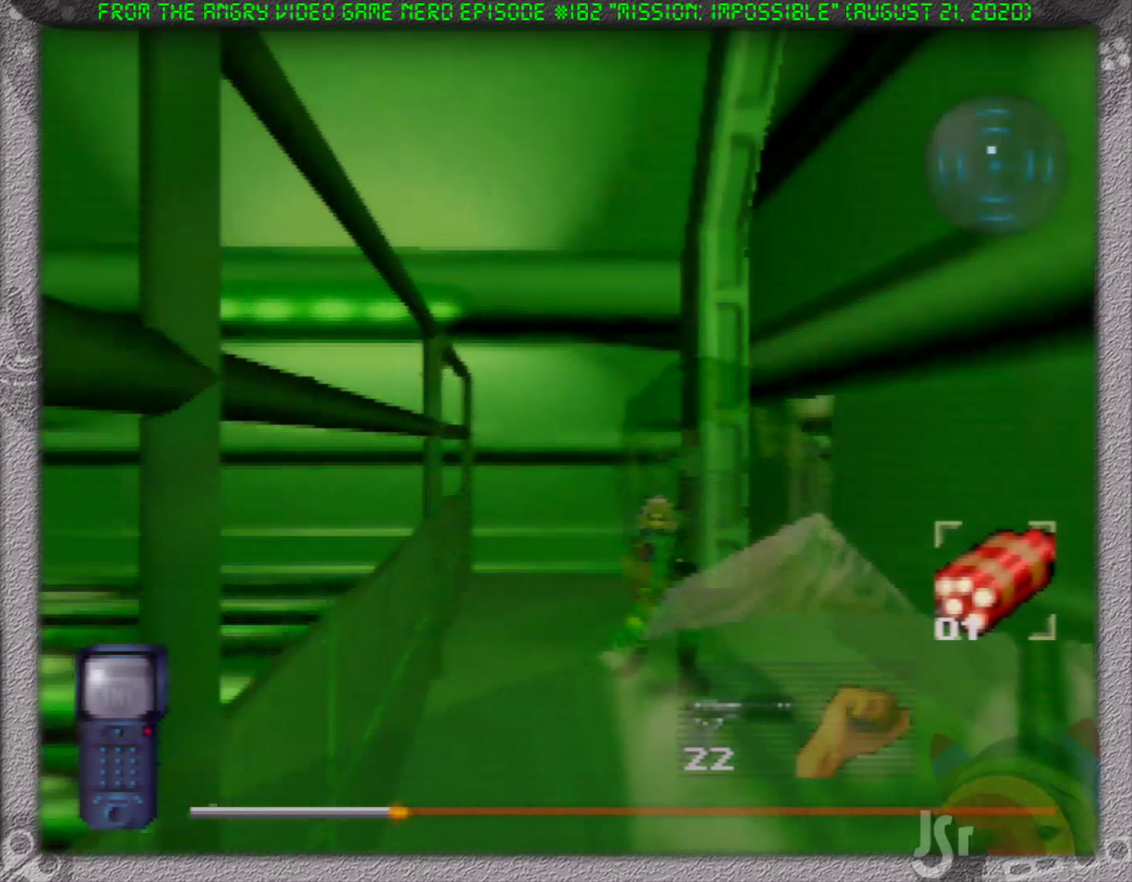
{"buttons": ["R1"], "left_stick": "up", "events": []}
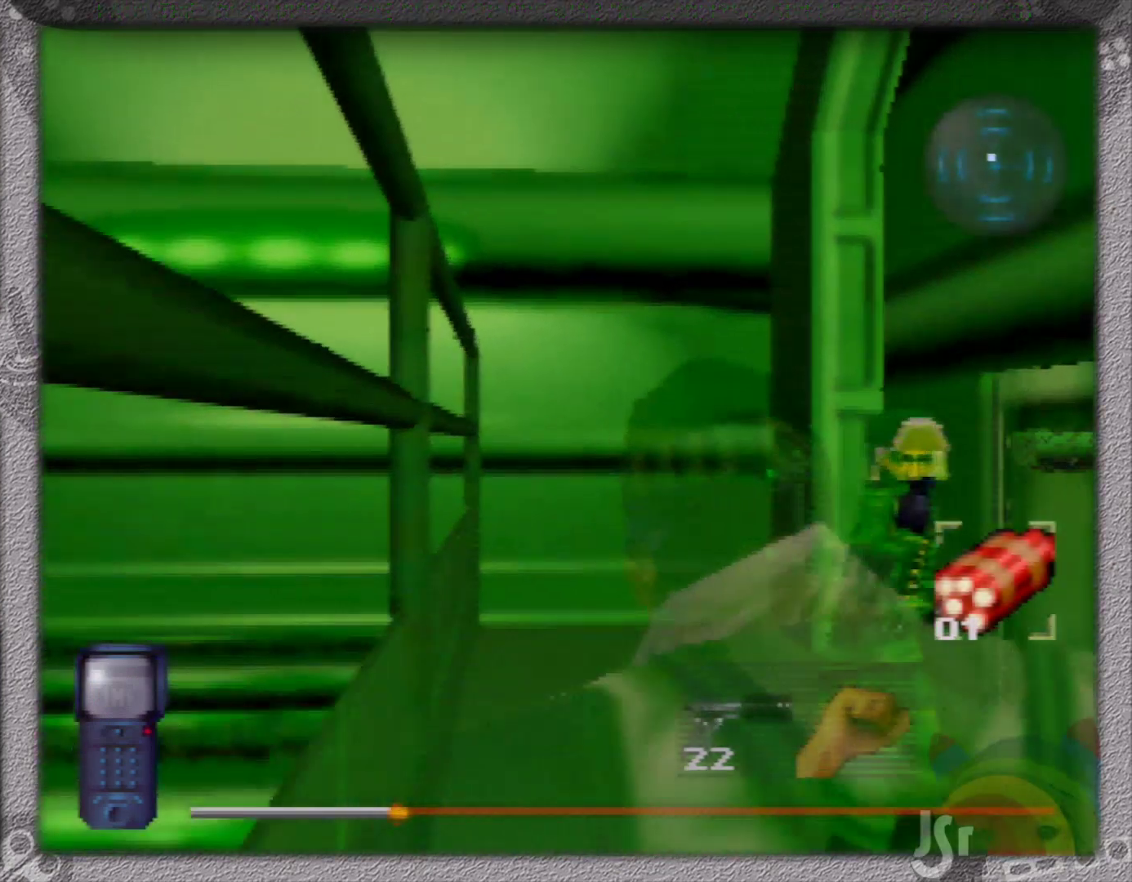
{"buttons": ["R1"], "left_stick": "up", "events": []}
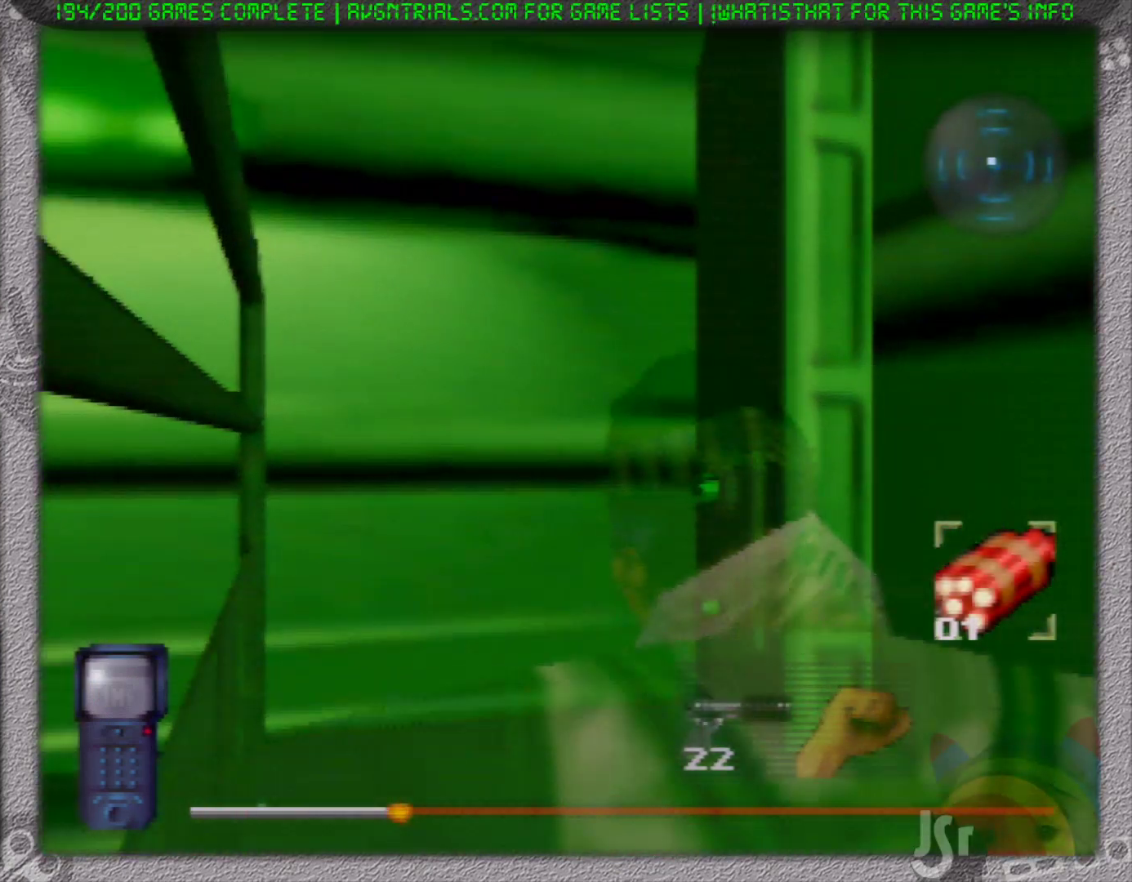
{"buttons": ["R1"], "left_stick": "up", "events": []}
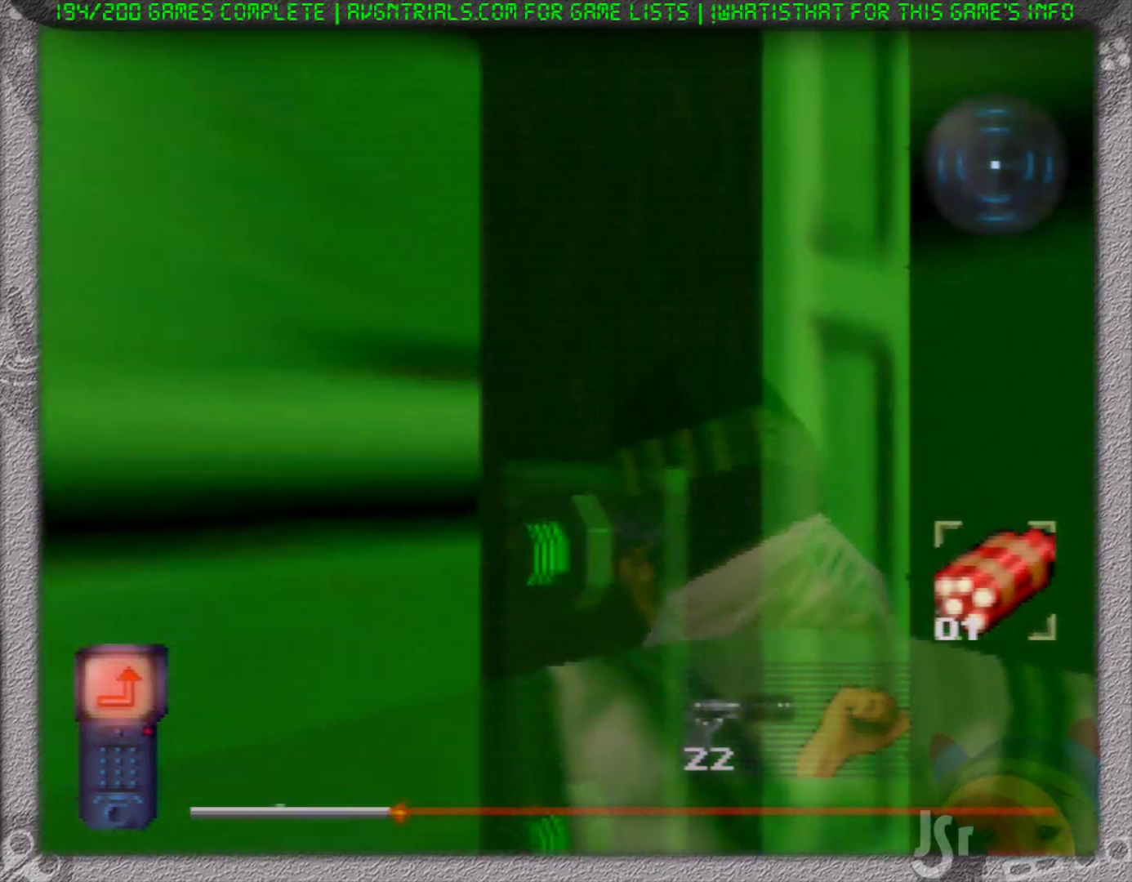
{"buttons": ["R1"], "left_stick": "center", "events": [[17, "A", "down"], [133, "A", "up"], [167, "left_stick", "center"]]}
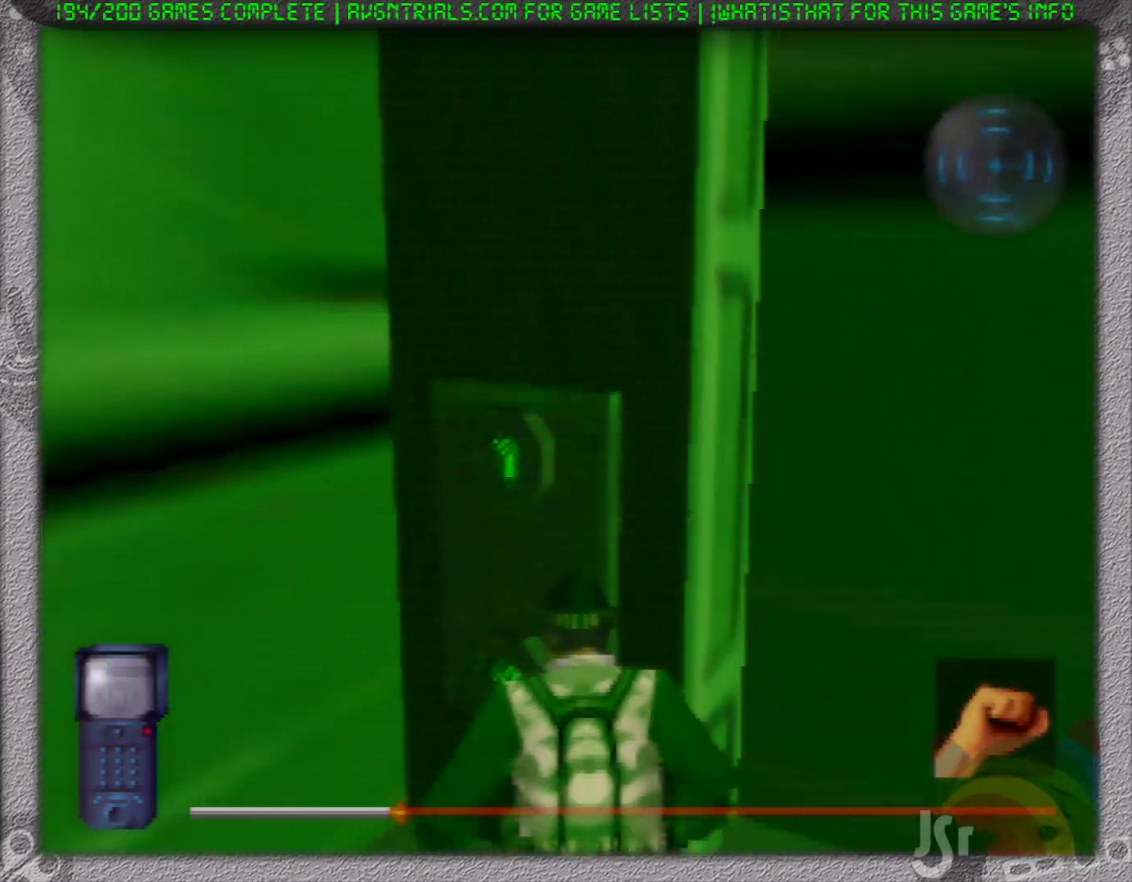
{"buttons": ["R1"], "left_stick": "up-right", "events": [[133, "left_stick", "right"], [250, "left_stick", "up-right"]]}
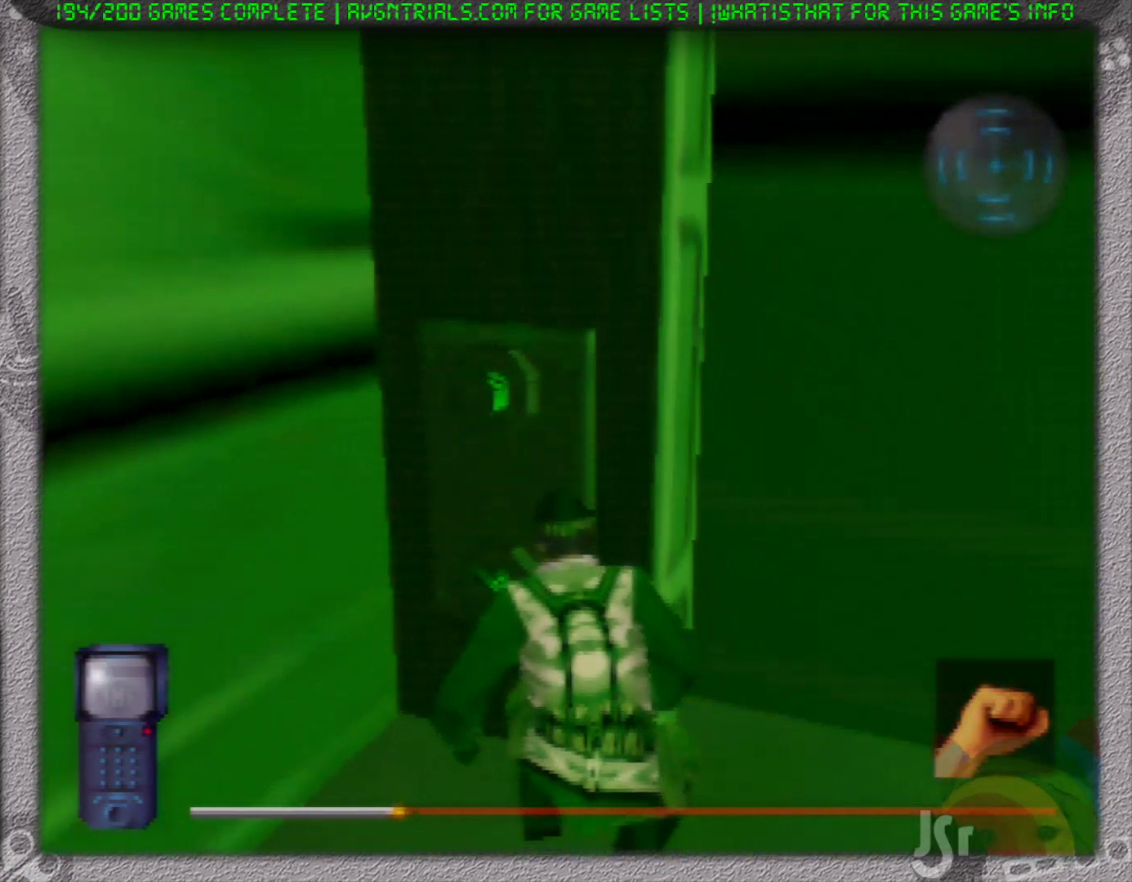
{"buttons": ["R1"], "left_stick": "up-right", "events": []}
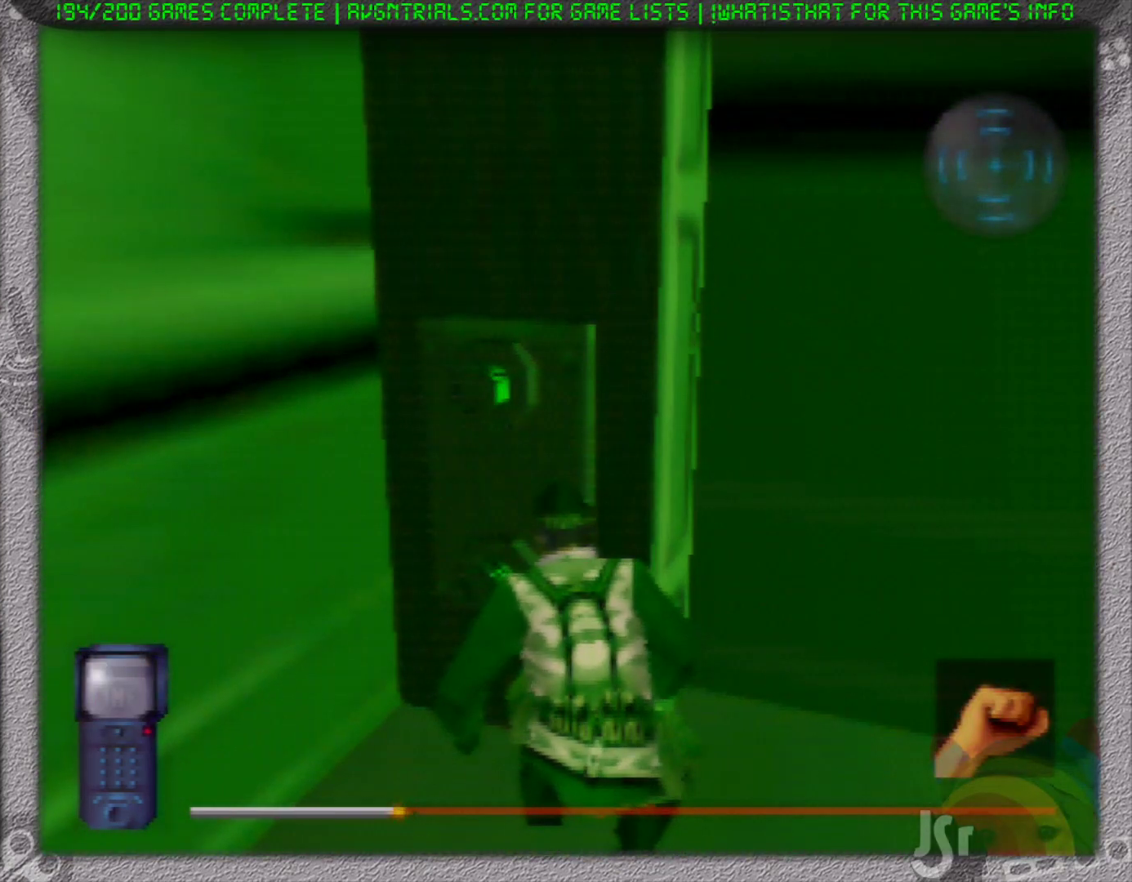
{"buttons": ["A", "R1"], "left_stick": "up", "events": [[367, "left_stick", "up"], [467, "A", "down"]]}
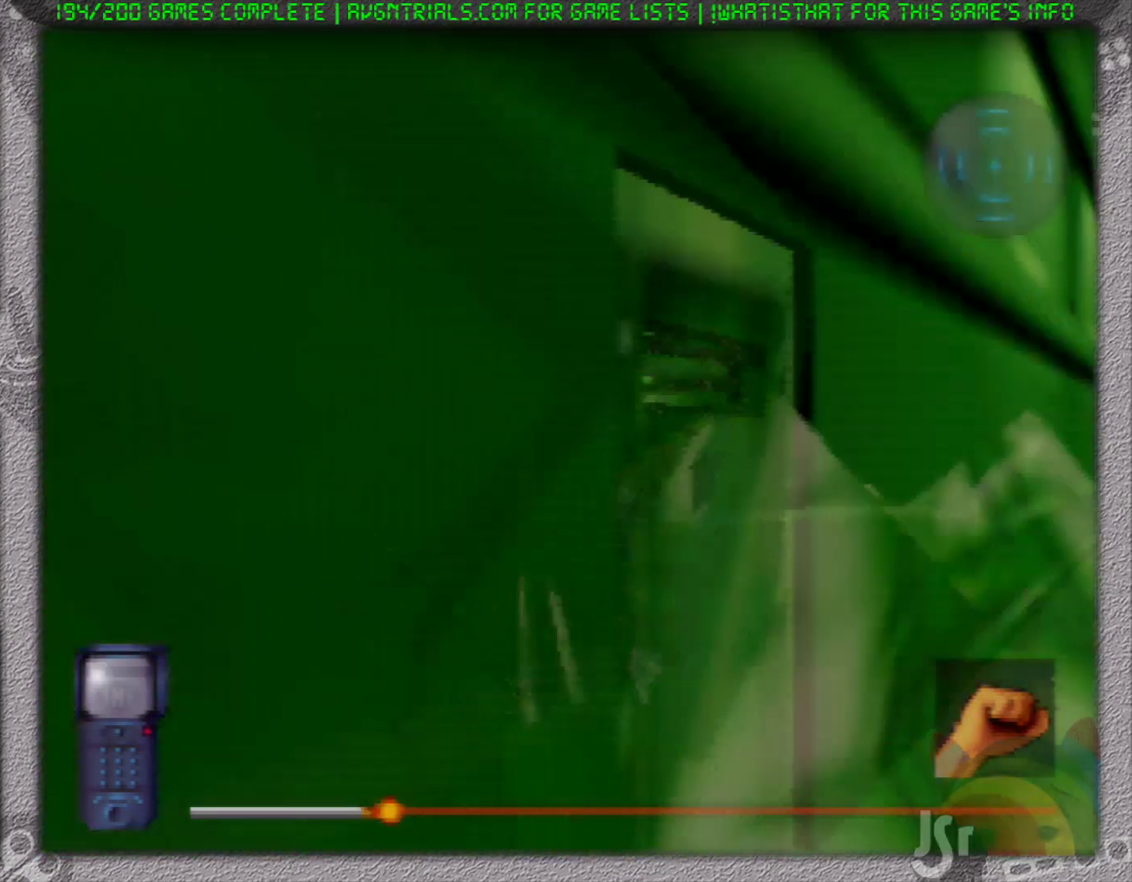
{"buttons": ["R1"], "left_stick": "up-left", "events": [[83, "A", "up"], [83, "left_stick", "up-left"], [150, "A", "down"], [250, "A", "up"], [300, "A", "down"], [400, "A", "up"]]}
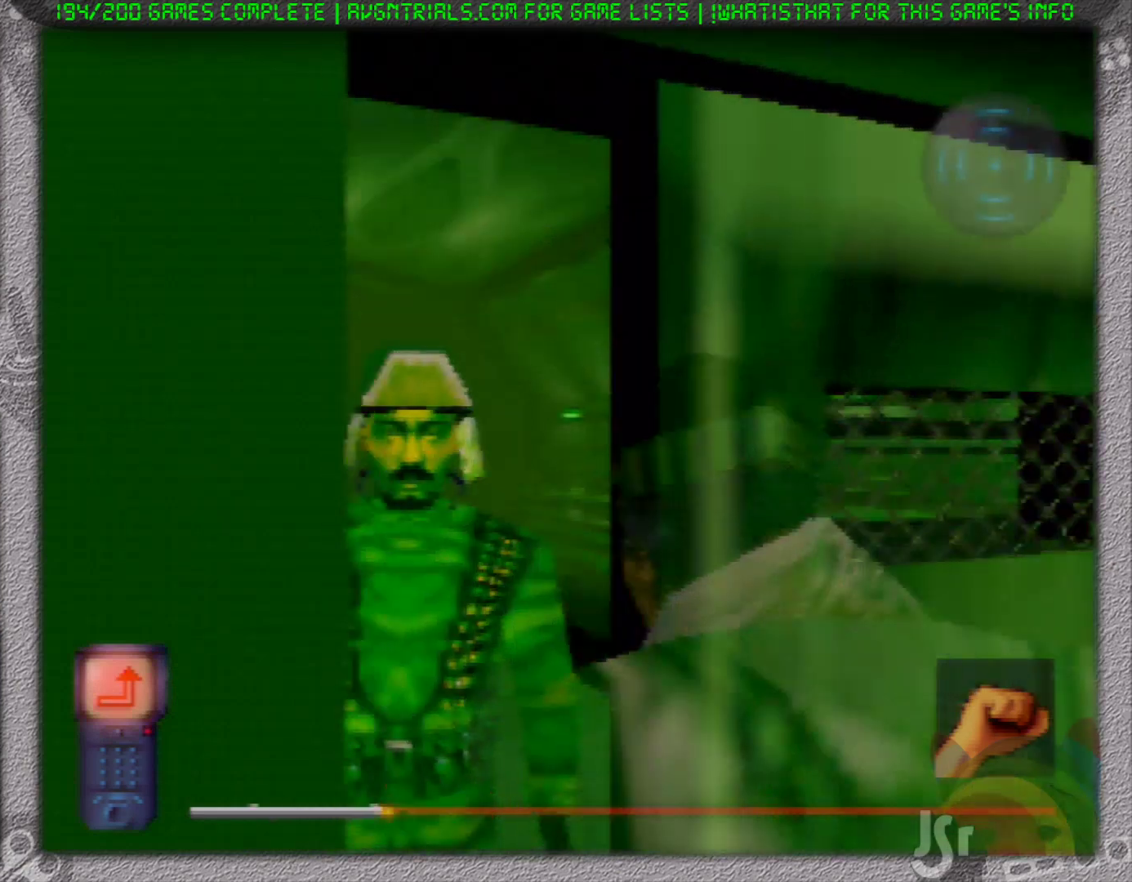
{"buttons": ["R1"], "left_stick": "up", "events": [[133, "left_stick", "up-right"], [483, "left_stick", "up"]]}
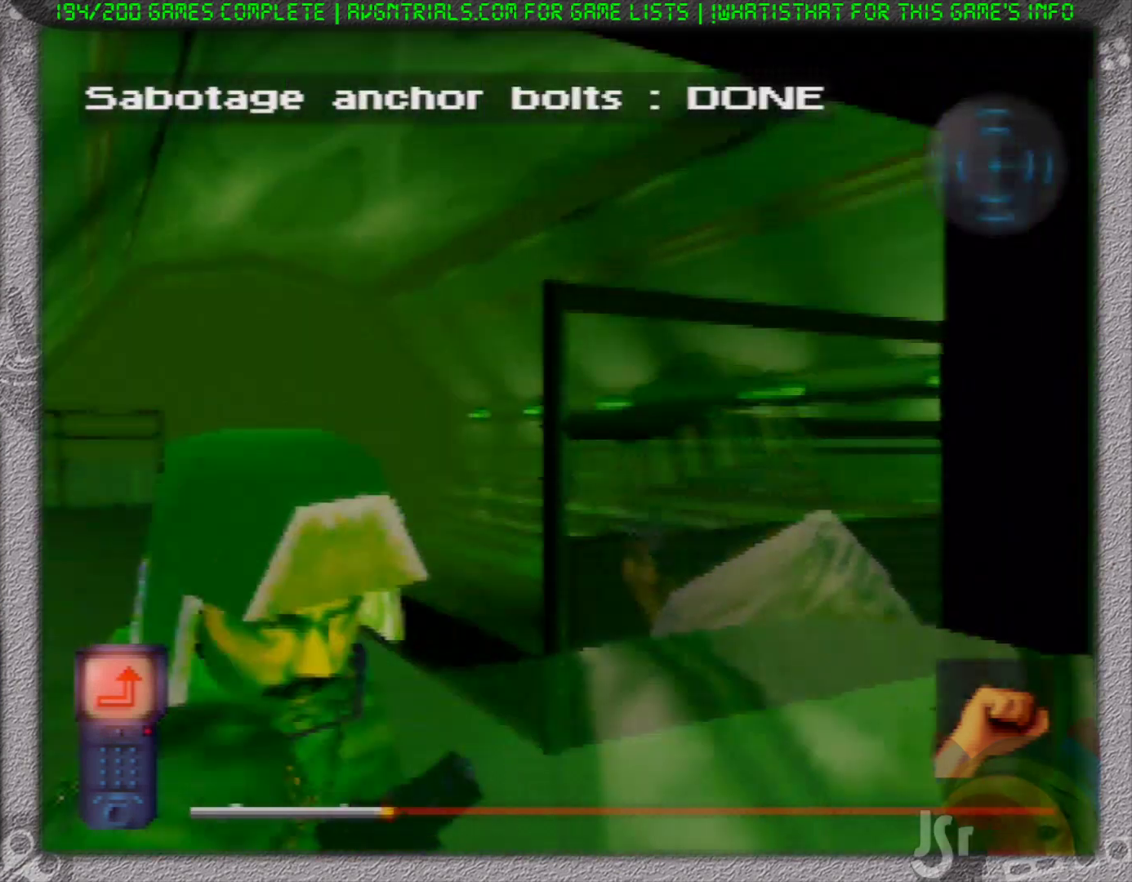
{"buttons": ["R1"], "left_stick": "up-right", "events": [[117, "left_stick", "up-right"]]}
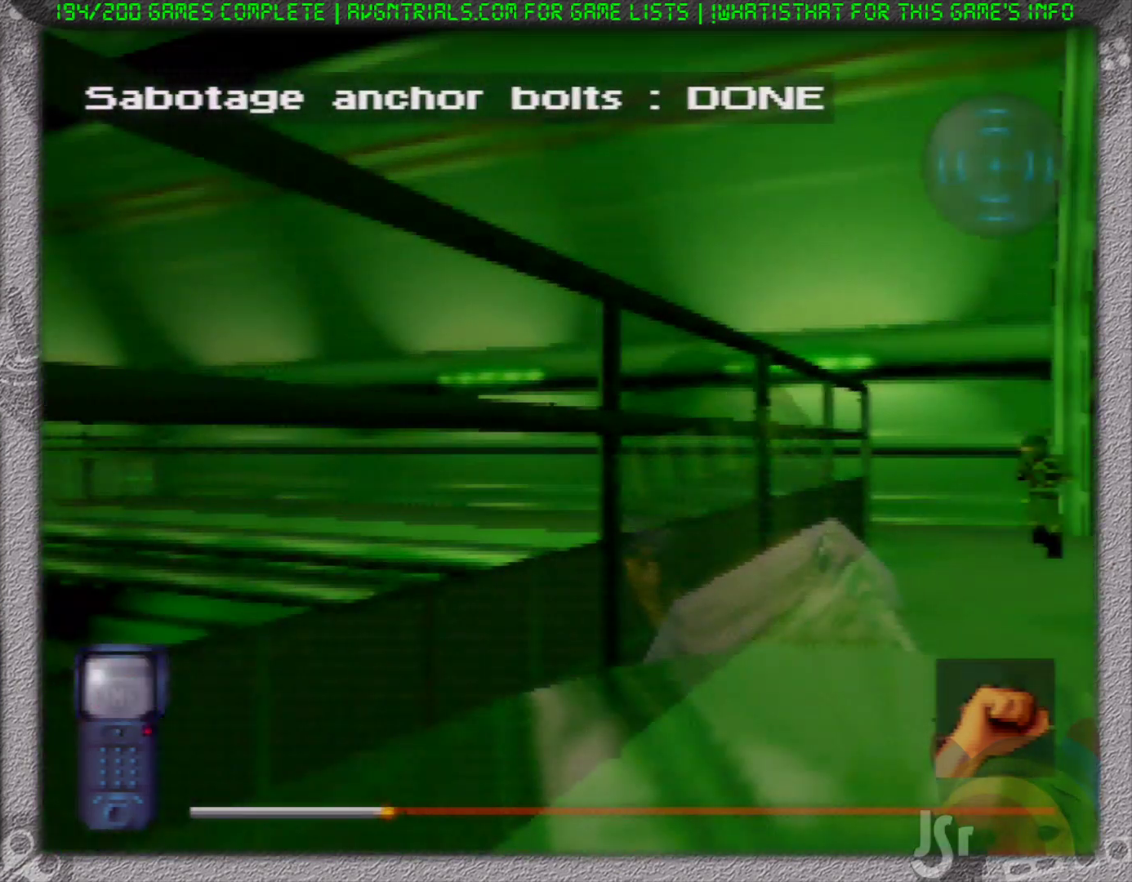
{"buttons": ["R1"], "left_stick": "up", "events": [[133, "left_stick", "up"]]}
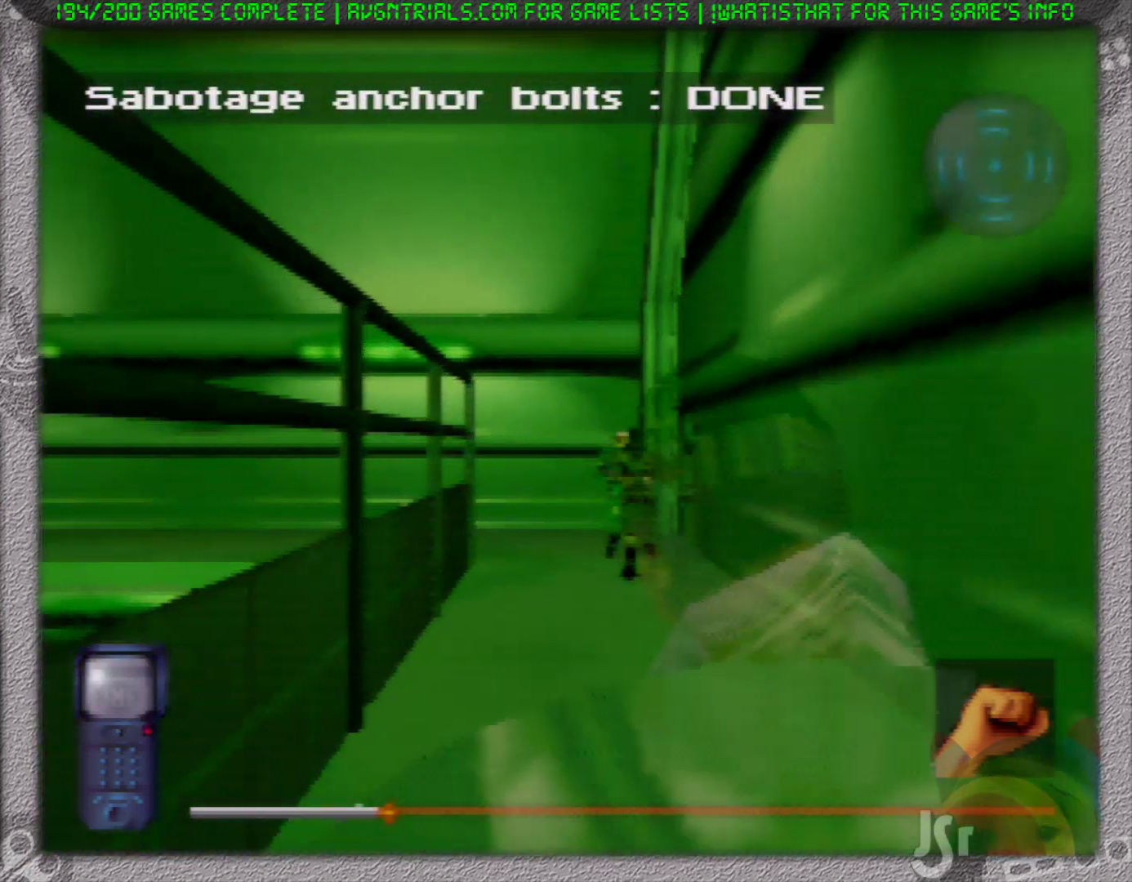
{"buttons": ["R1"], "left_stick": "up", "events": []}
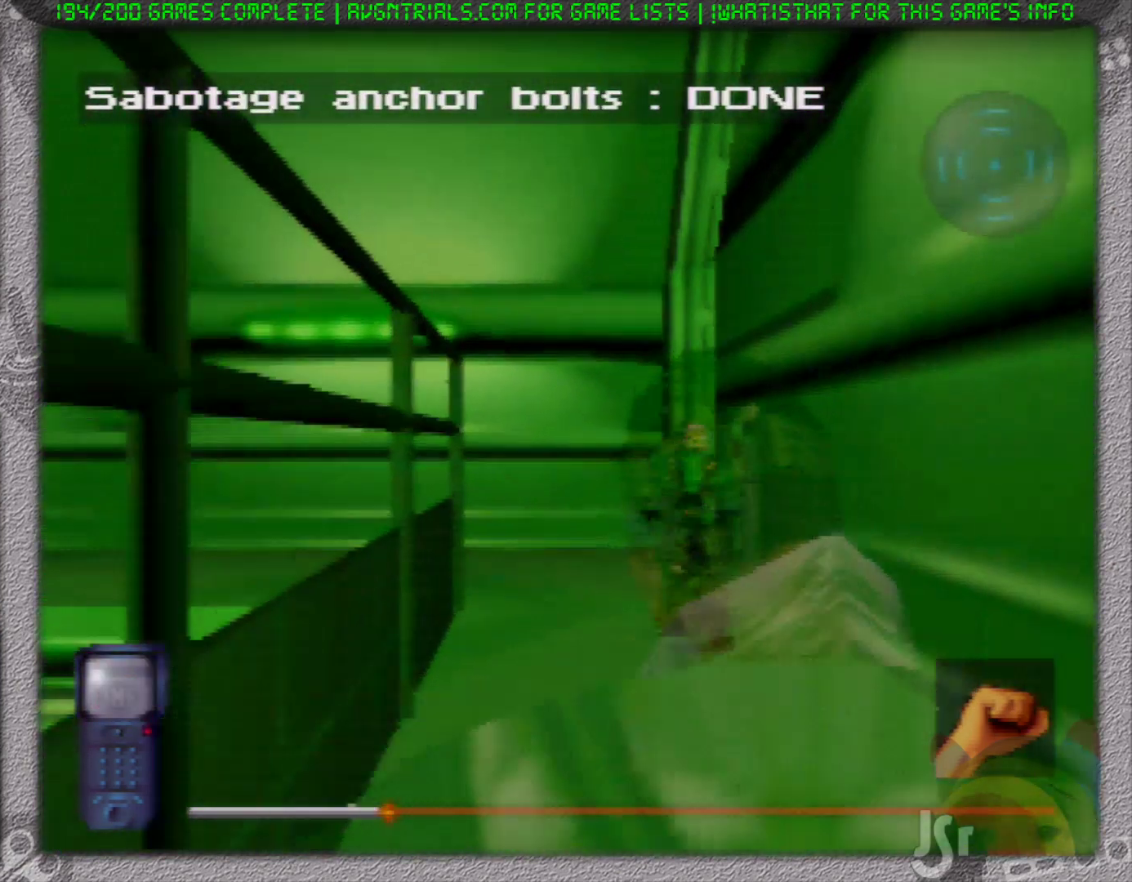
{"buttons": ["R1"], "left_stick": "up", "events": []}
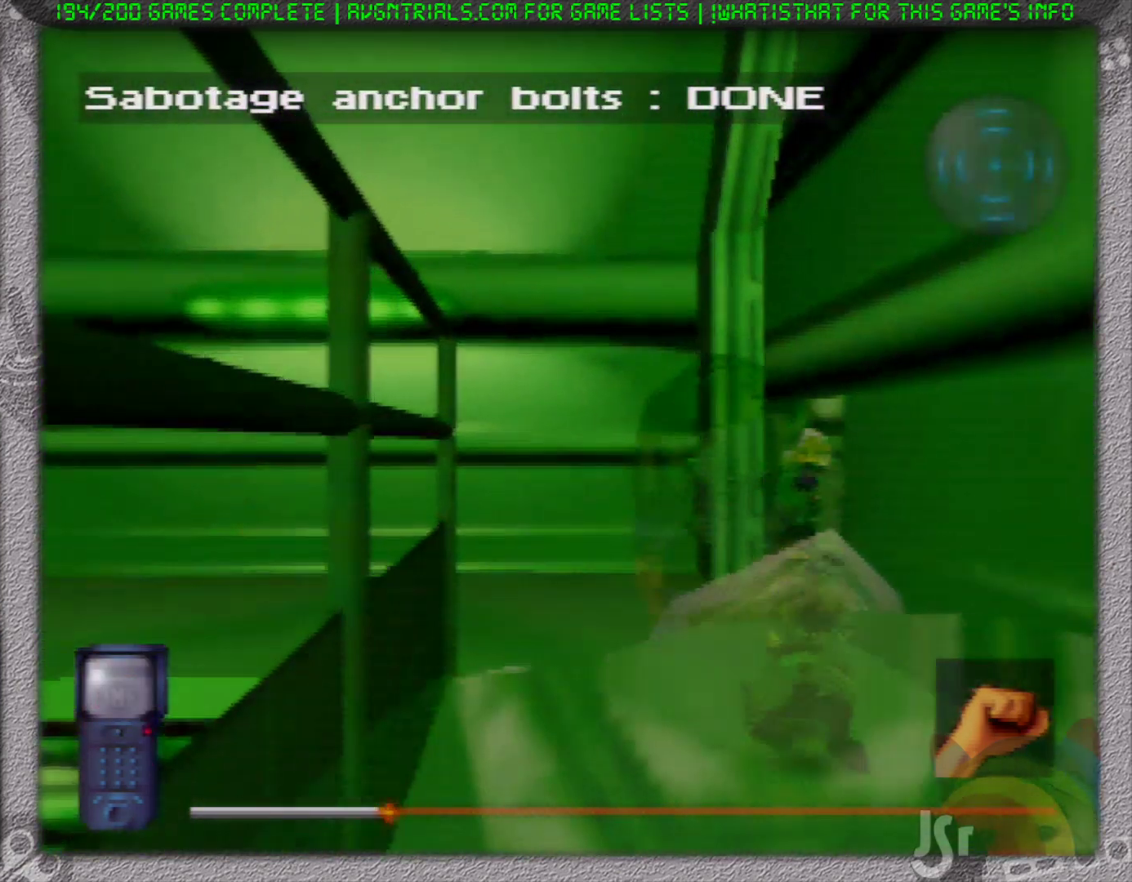
{"buttons": ["R1"], "left_stick": "up", "events": []}
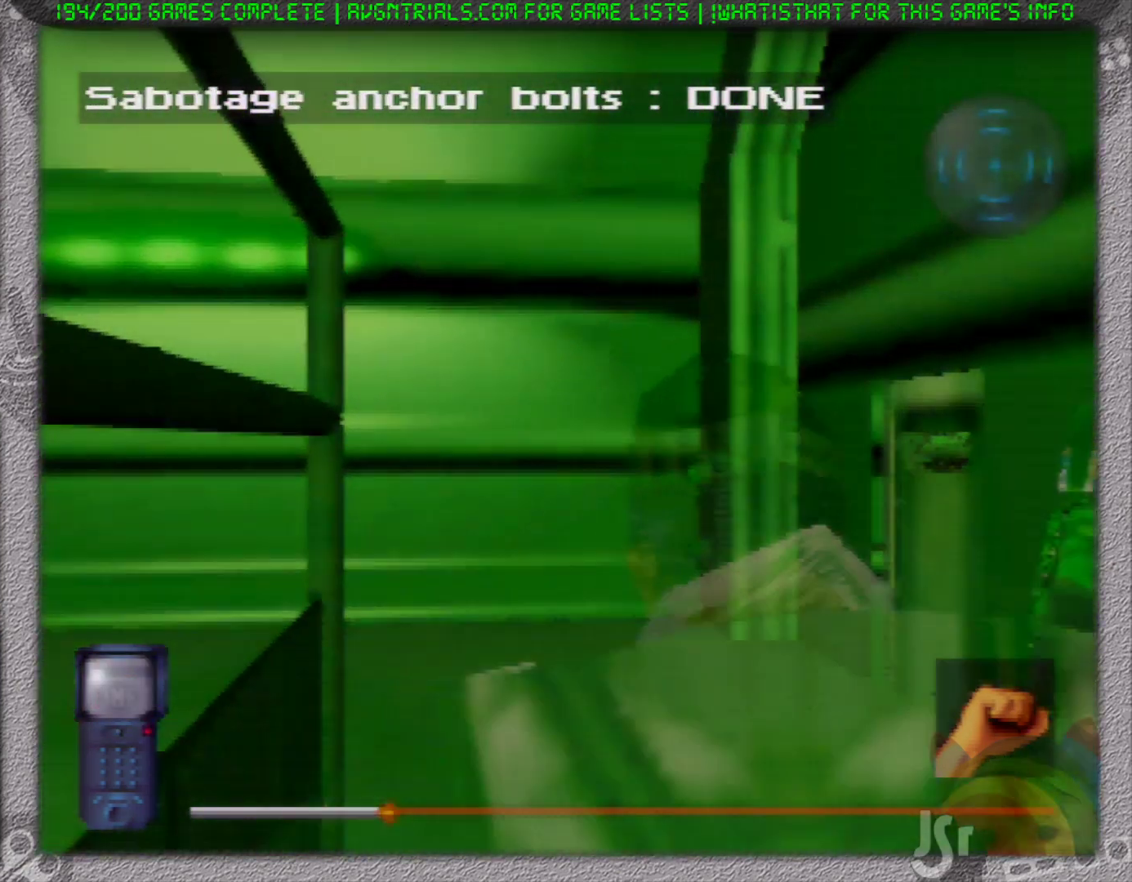
{"buttons": ["R1"], "left_stick": "up-left", "events": [[283, "left_stick", "up-left"]]}
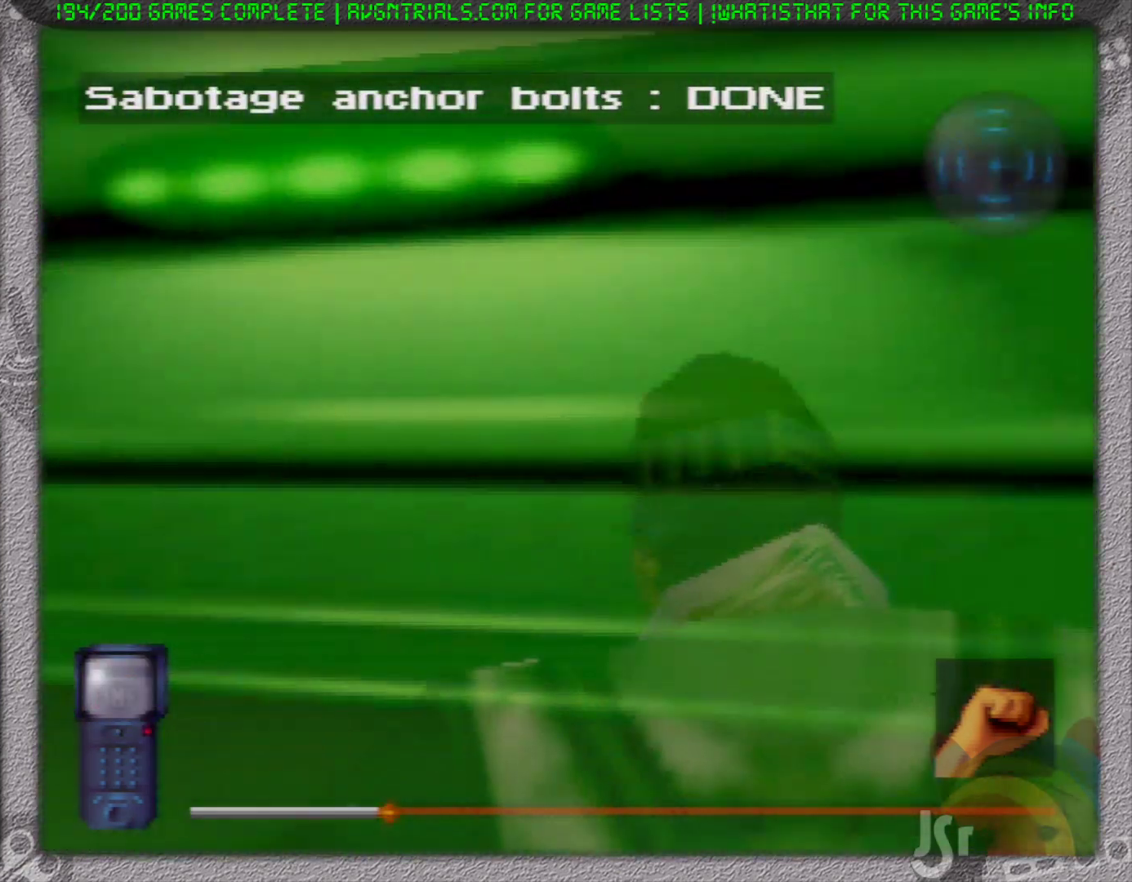
{"buttons": ["R1"], "left_stick": "up-left", "events": []}
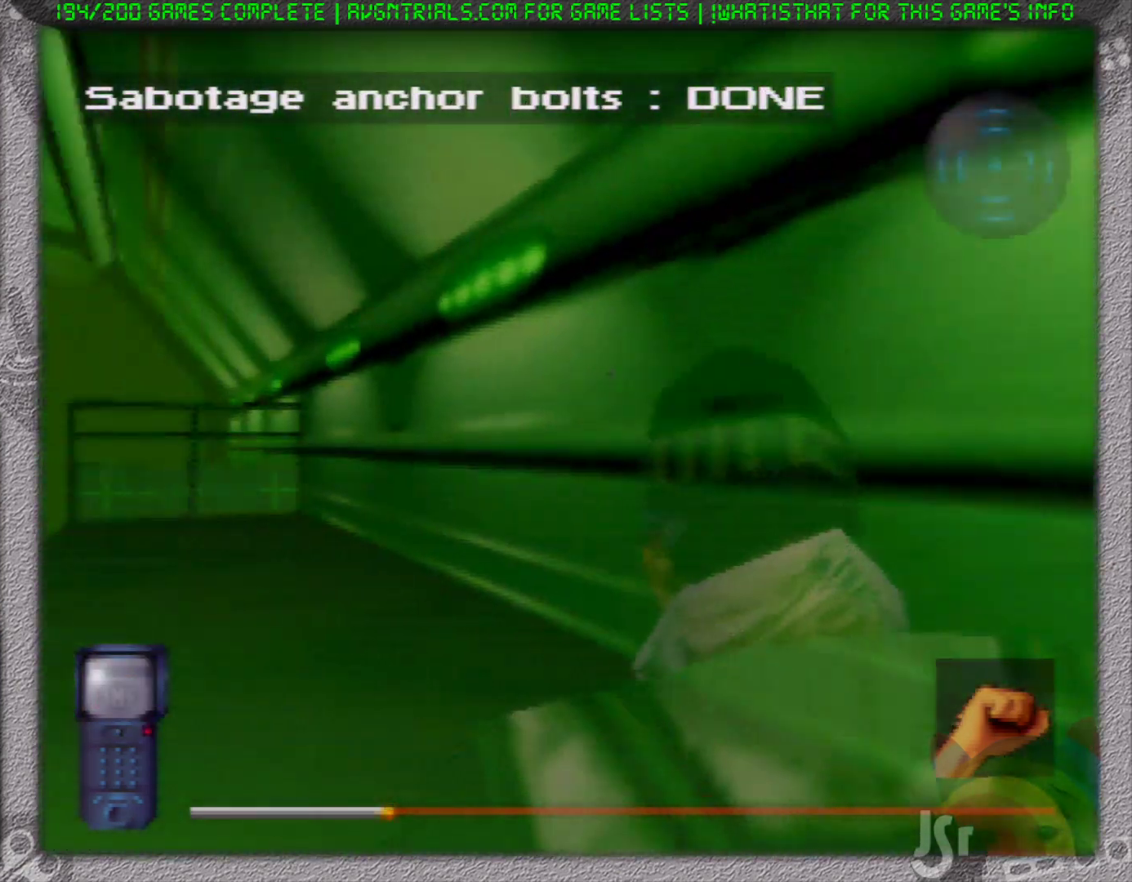
{"buttons": ["R1"], "left_stick": "up-left", "events": [[317, "left_stick", "up"], [483, "left_stick", "up-left"]]}
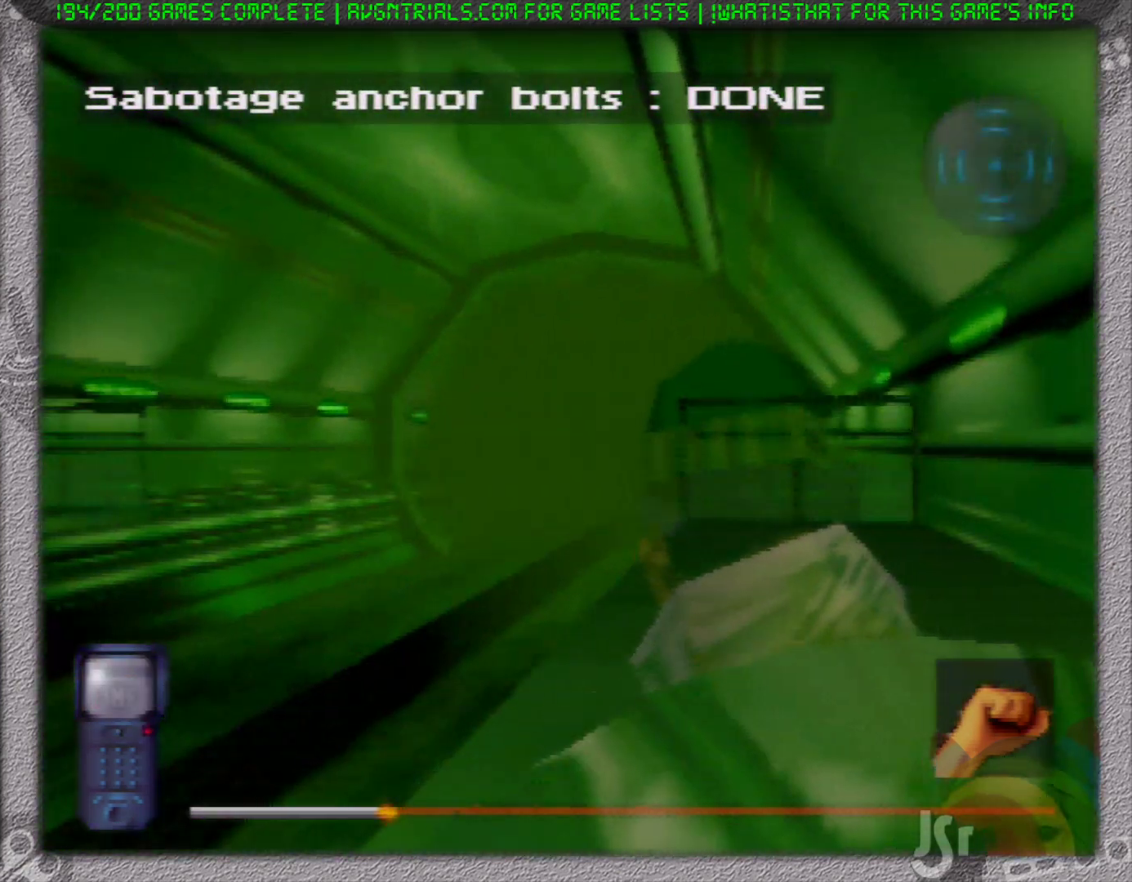
{"buttons": ["R1"], "left_stick": "up", "events": [[467, "left_stick", "up"]]}
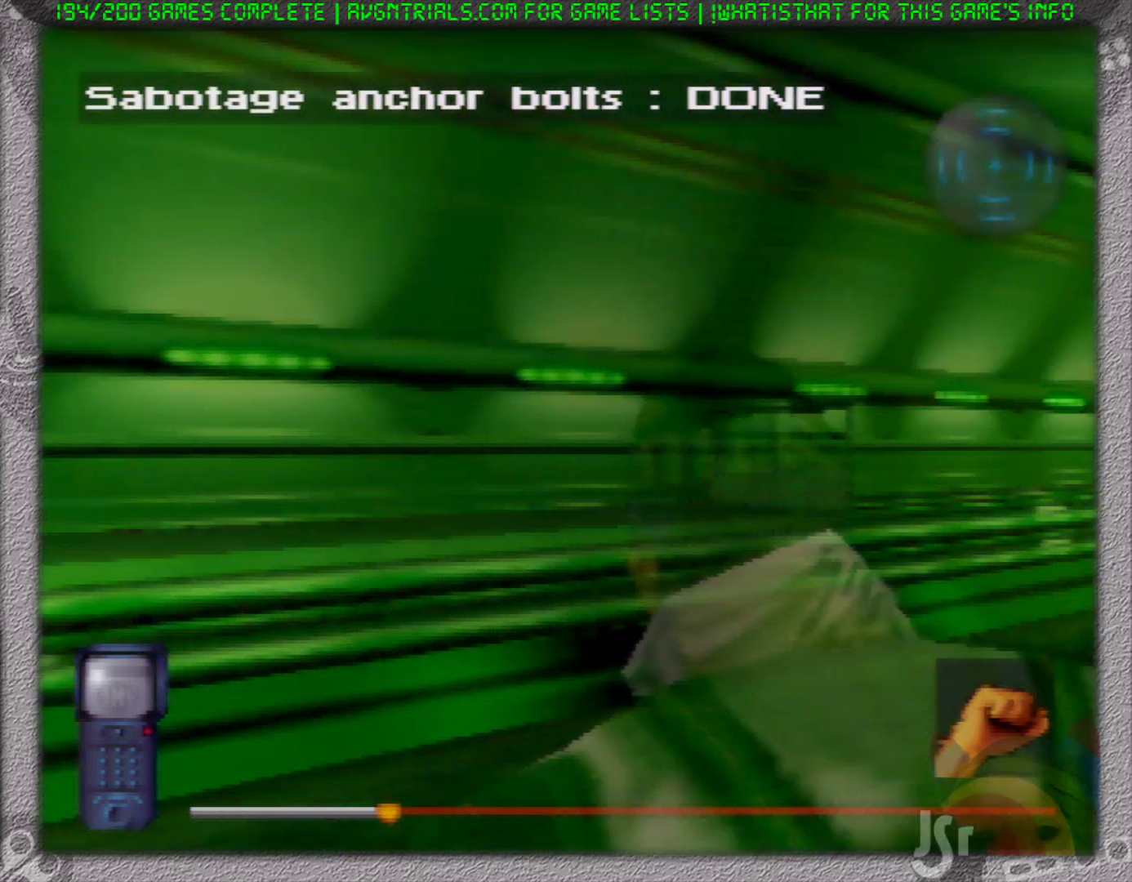
{"buttons": [], "left_stick": "center", "events": [[200, "left_stick", "center"], [217, "R1", "up"]]}
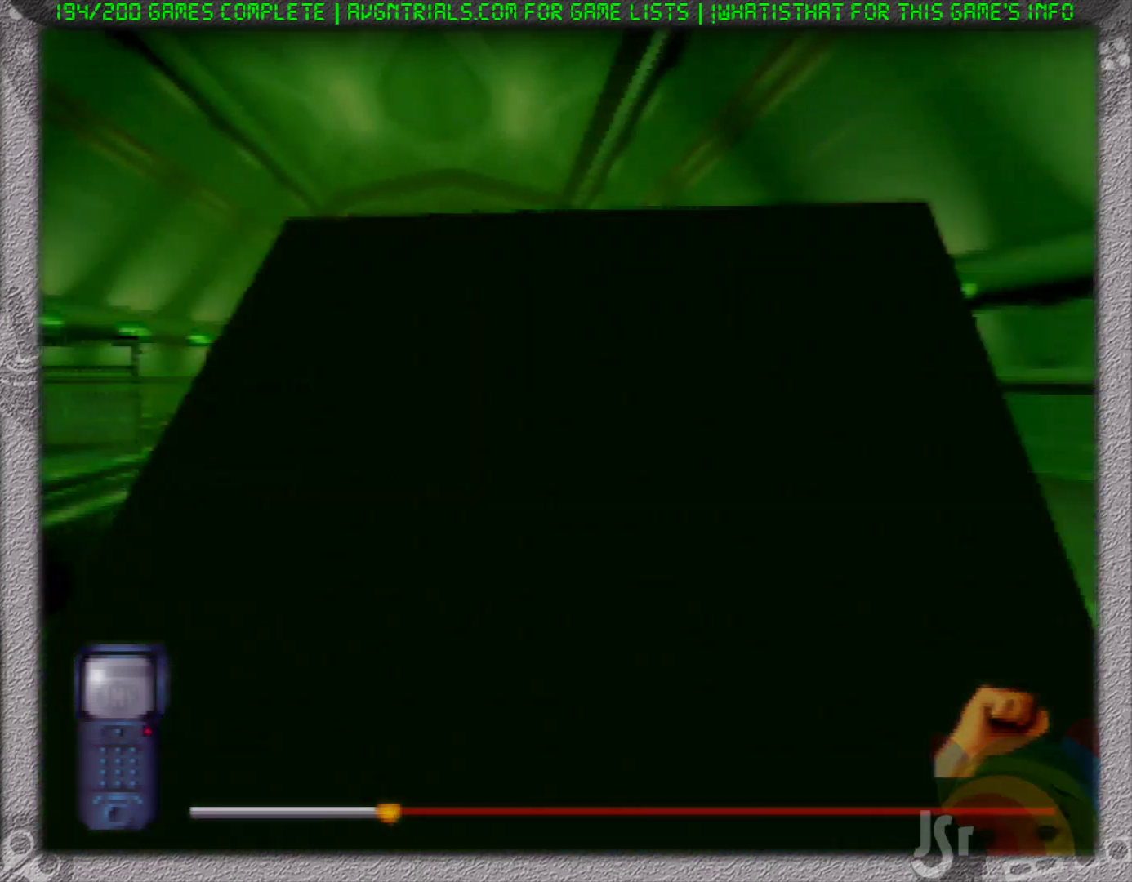
{"buttons": [], "left_stick": "down", "events": [[383, "left_stick", "down"]]}
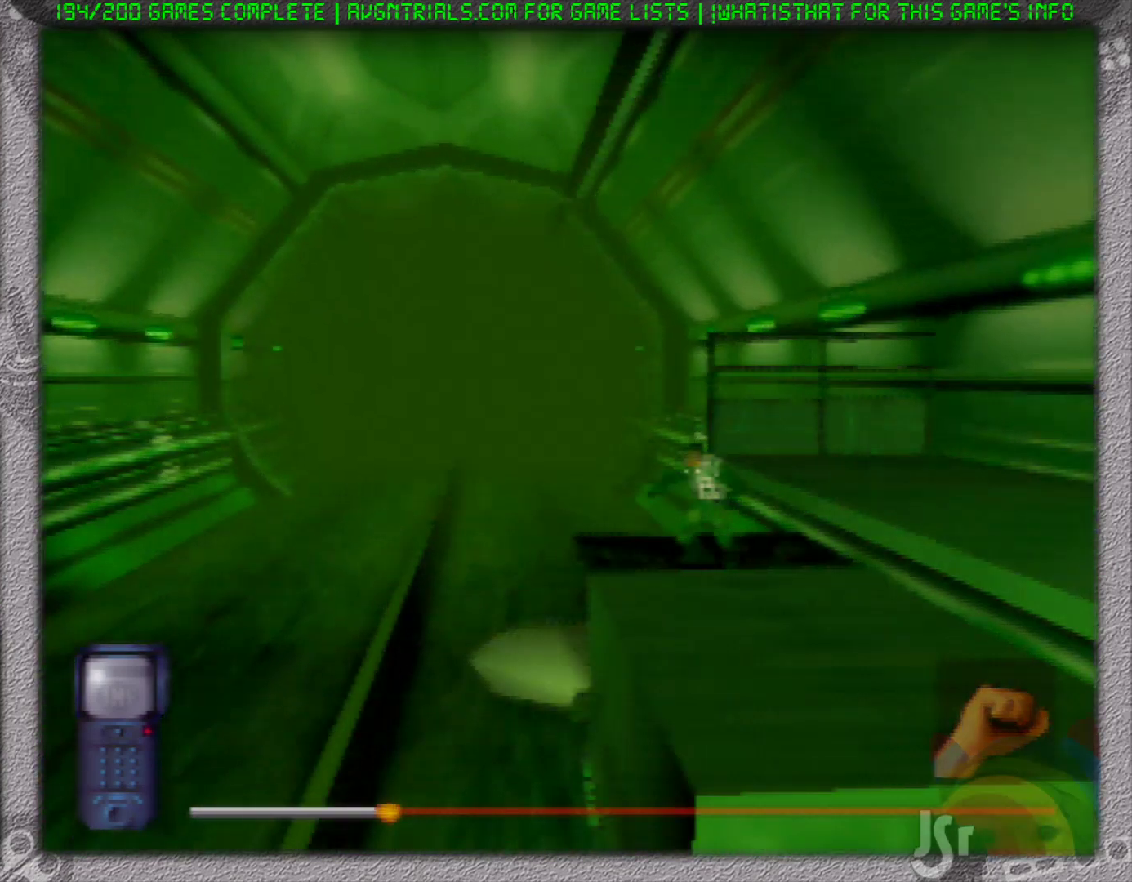
{"buttons": [], "left_stick": "center", "events": [[367, "left_stick", "center"]]}